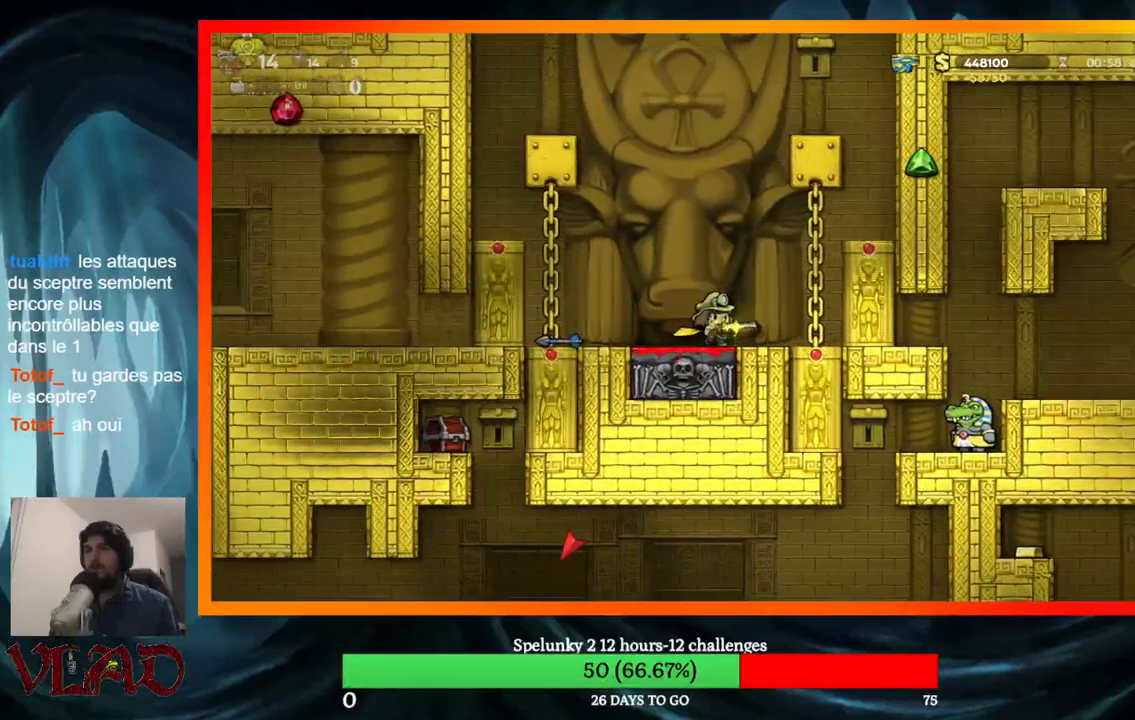
Gameplay with a controller (Xbox layout); each line is a JSON object with the inputs held at the frame after it. "events" lists button and stick changes between this image and that frame as [ms after this image, input, new state], when the widget could be followed in between. Not read: L1 R1 left_stick right_stick.
{"buttons": ["A", "DPAD_RIGHT"], "events": [[50, "A", "down"], [300, "A", "up"], [483, "A", "down"]]}
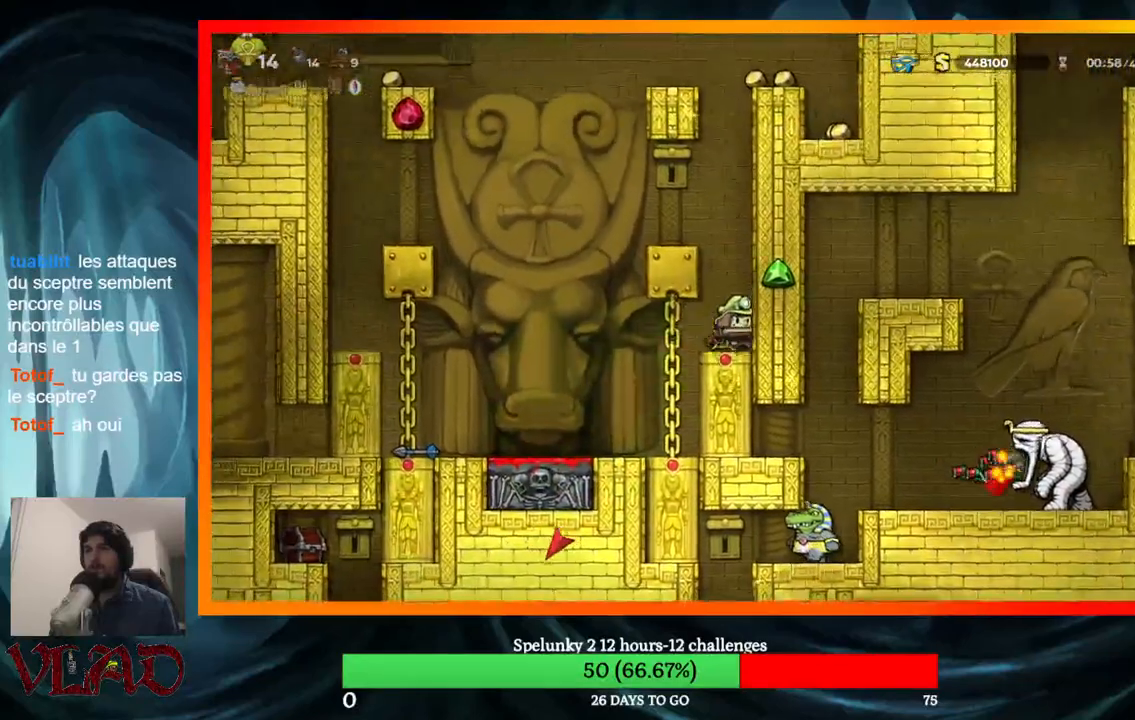
{"buttons": [], "events": [[33, "DPAD_RIGHT", "up"], [117, "DPAD_LEFT", "down"], [250, "A", "up"], [250, "DPAD_LEFT", "up"]]}
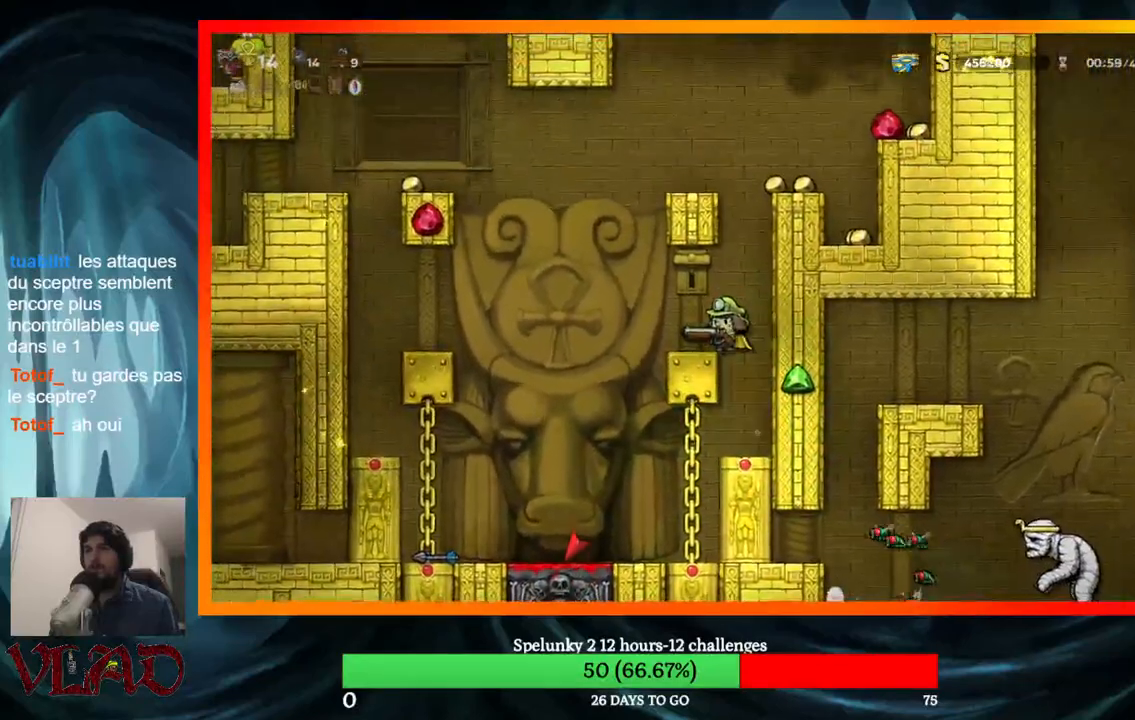
{"buttons": ["DPAD_RIGHT"], "events": [[17, "DPAD_RIGHT", "down"], [83, "A", "down"], [417, "A", "up"]]}
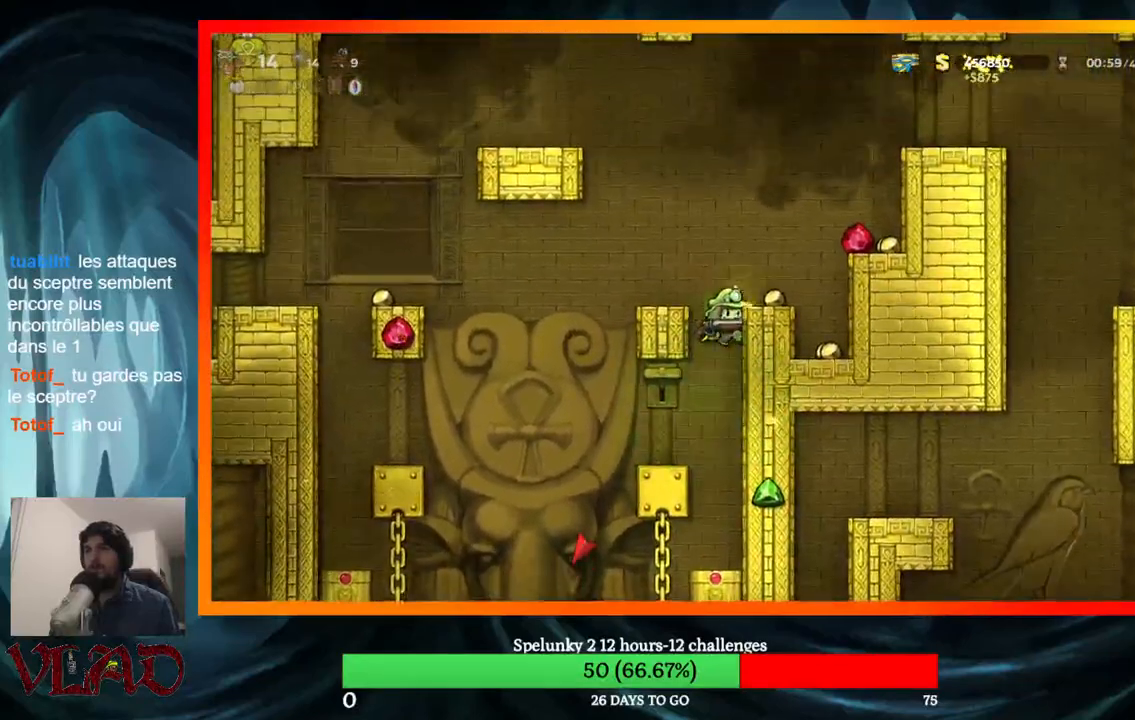
{"buttons": [], "events": [[17, "A", "down"], [100, "A", "up"], [183, "DPAD_RIGHT", "up"], [283, "DPAD_RIGHT", "down"], [433, "DPAD_RIGHT", "up"]]}
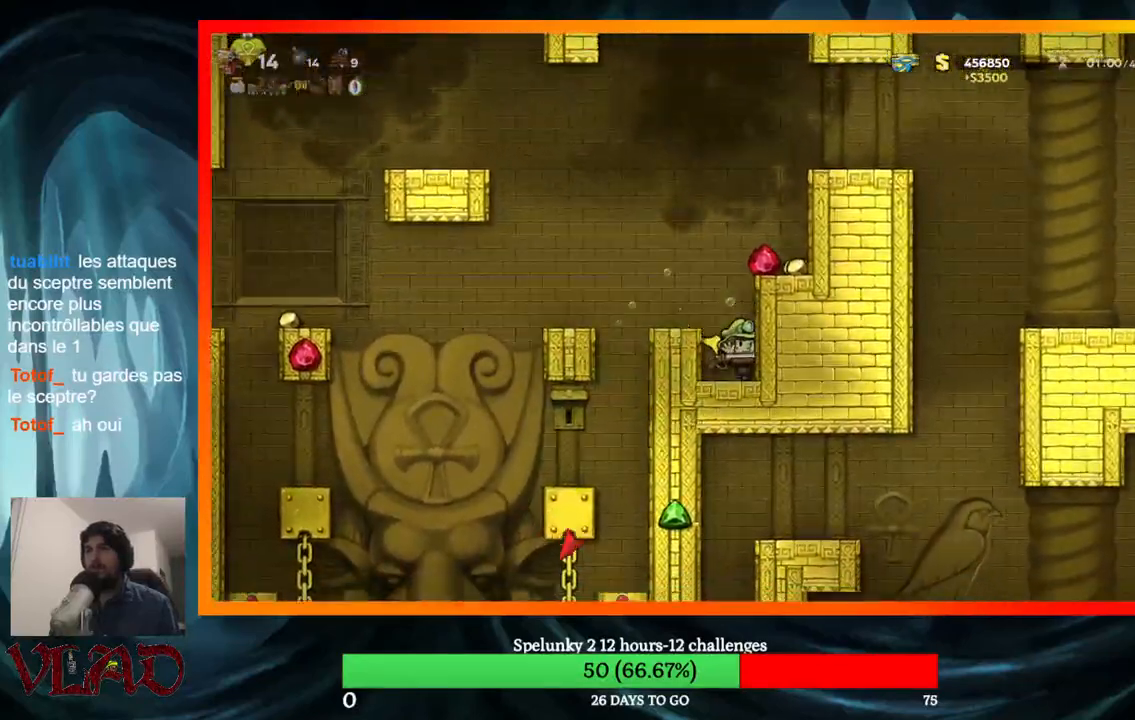
{"buttons": ["DPAD_RIGHT"], "events": [[183, "A", "down"], [200, "DPAD_RIGHT", "down"], [467, "A", "up"]]}
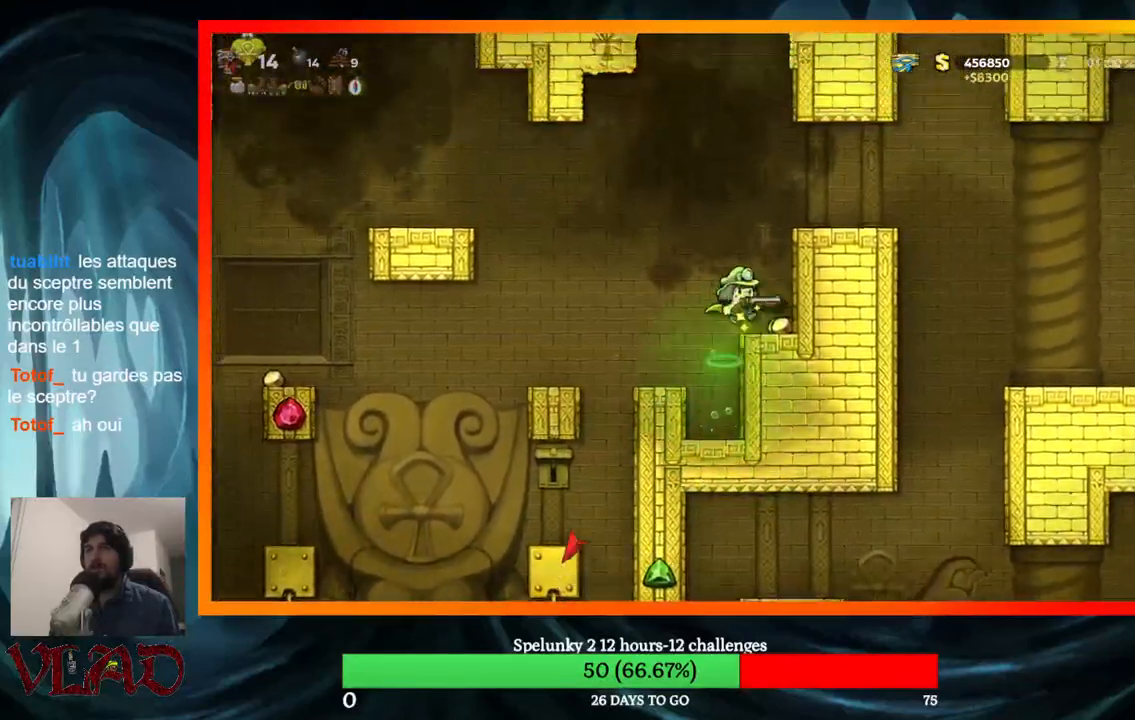
{"buttons": [], "events": [[167, "DPAD_DOWN", "down"], [217, "DPAD_RIGHT", "up"], [317, "B", "down"], [500, "B", "up"], [500, "DPAD_DOWN", "up"]]}
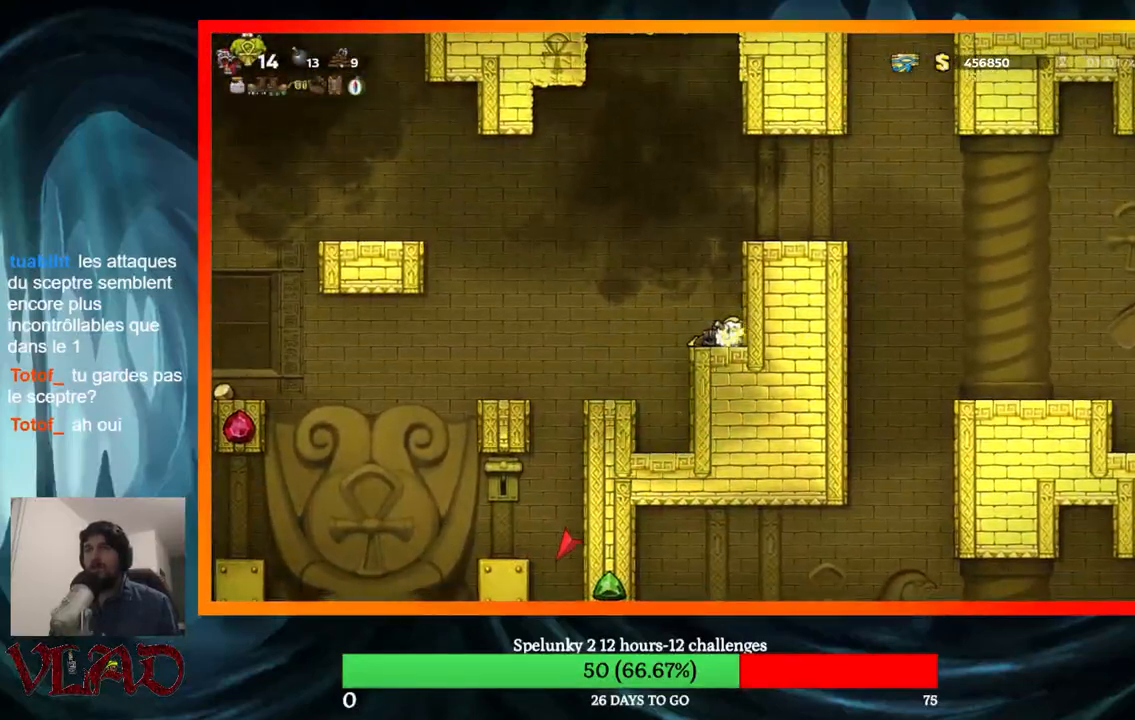
{"buttons": ["DPAD_LEFT"], "events": [[17, "DPAD_LEFT", "down"], [283, "DPAD_LEFT", "up"], [467, "DPAD_LEFT", "down"]]}
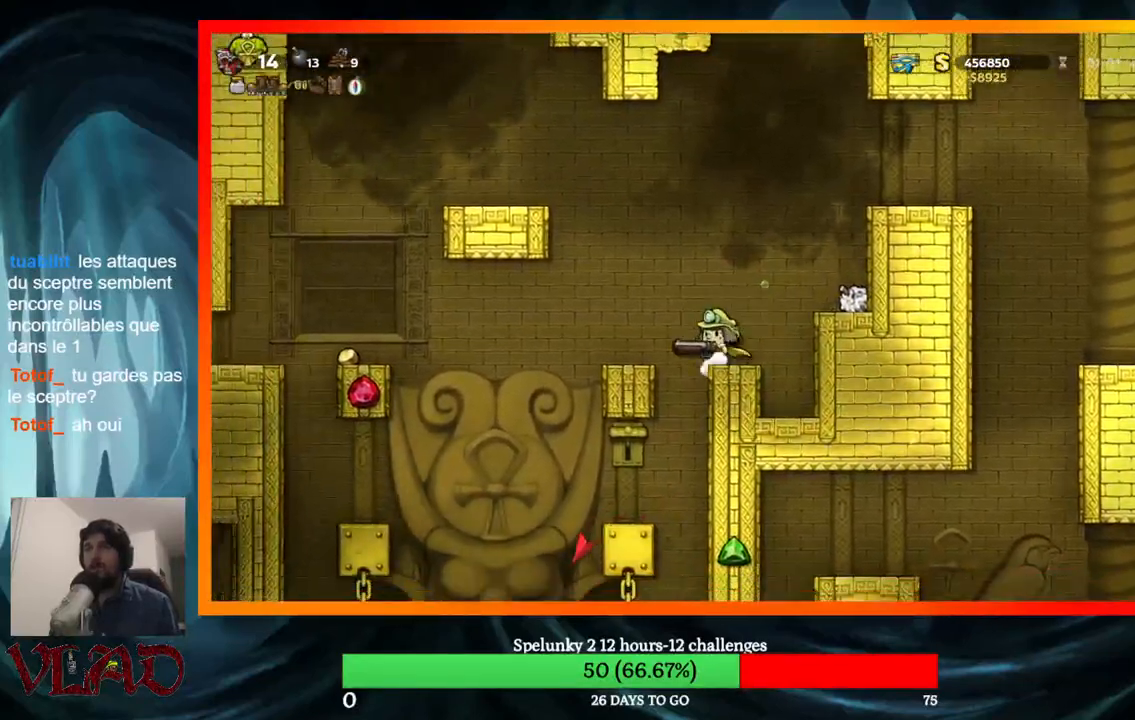
{"buttons": ["A", "DPAD_LEFT"], "events": [[133, "DPAD_LEFT", "up"], [283, "A", "down"], [400, "DPAD_LEFT", "down"]]}
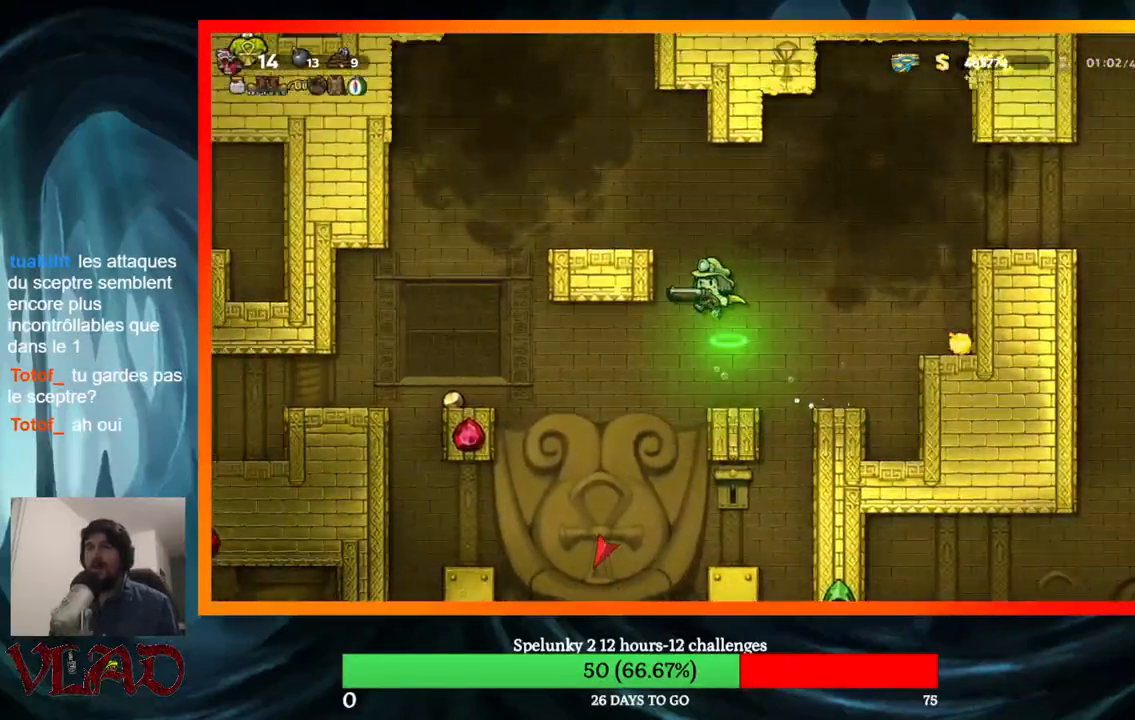
{"buttons": ["DPAD_LEFT"], "events": [[83, "A", "up"], [200, "A", "down"], [317, "A", "up"]]}
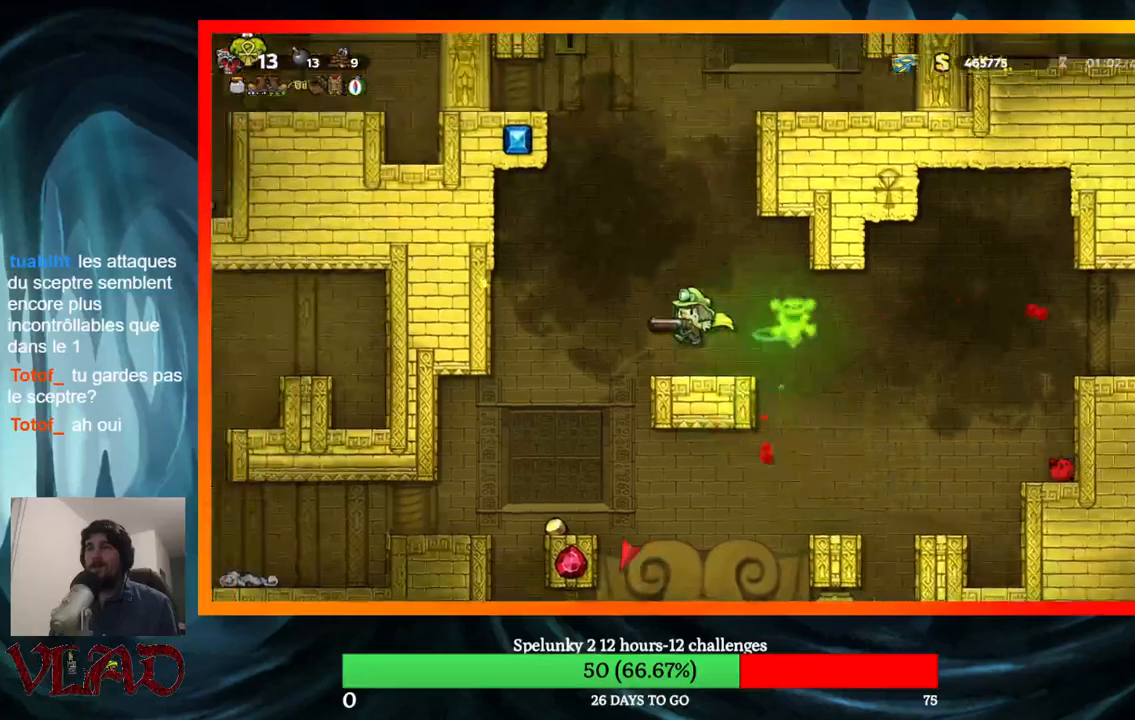
{"buttons": ["DPAD_LEFT"], "events": [[133, "DPAD_LEFT", "up"], [400, "DPAD_LEFT", "down"]]}
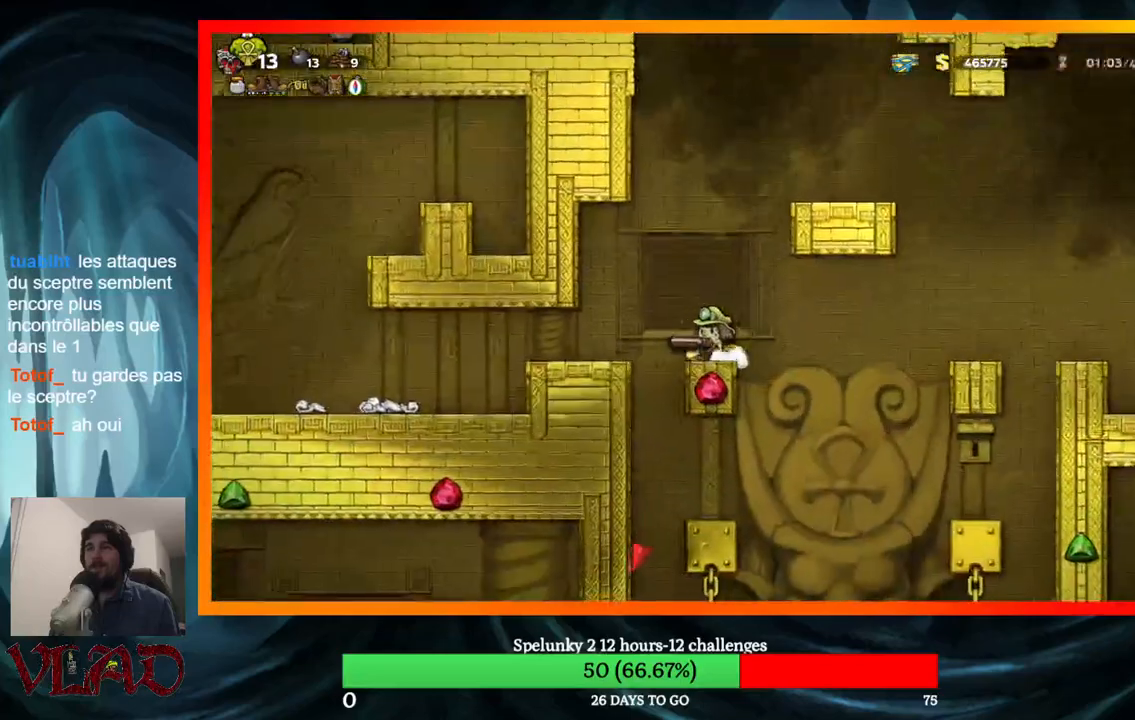
{"buttons": ["DPAD_LEFT"], "events": [[50, "A", "down"], [100, "A", "up"]]}
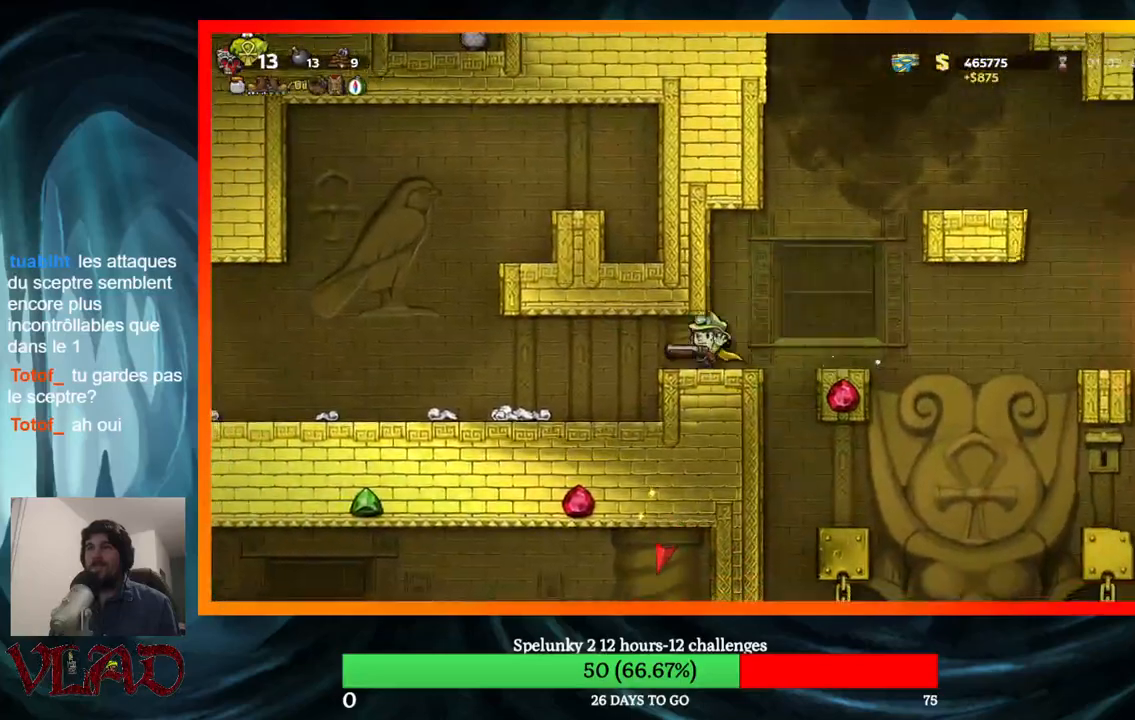
{"buttons": ["DPAD_RIGHT"], "events": [[317, "DPAD_LEFT", "up"], [350, "DPAD_RIGHT", "down"]]}
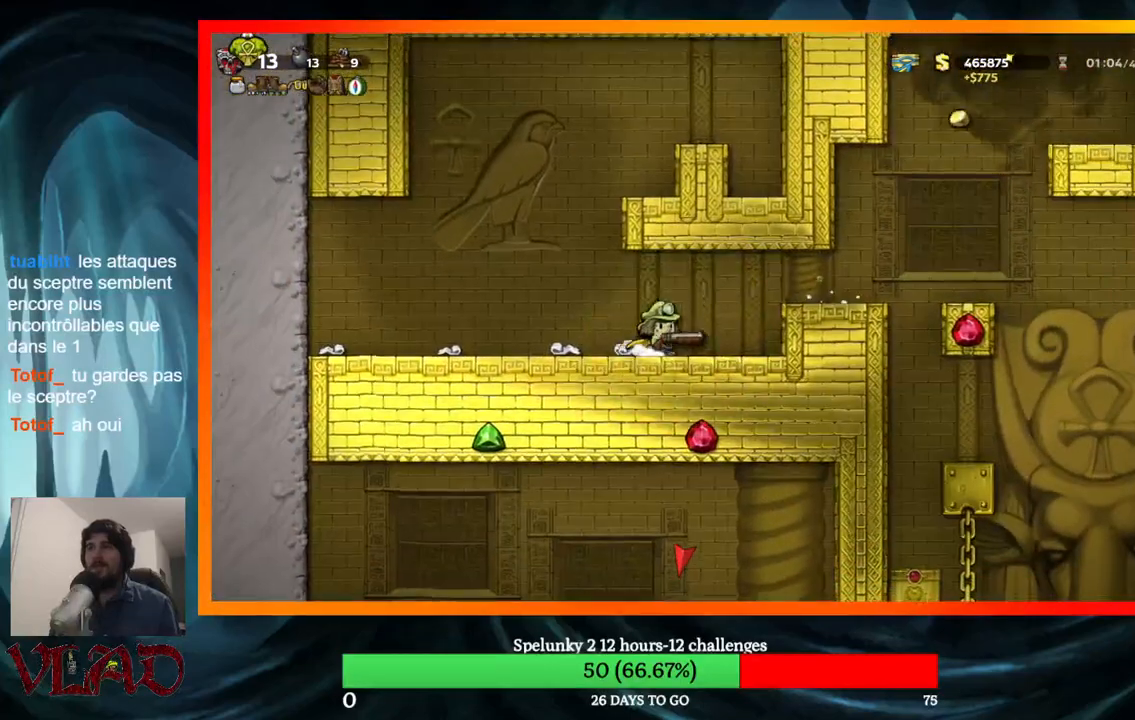
{"buttons": ["DPAD_RIGHT"], "events": [[17, "A", "down"], [133, "A", "up"]]}
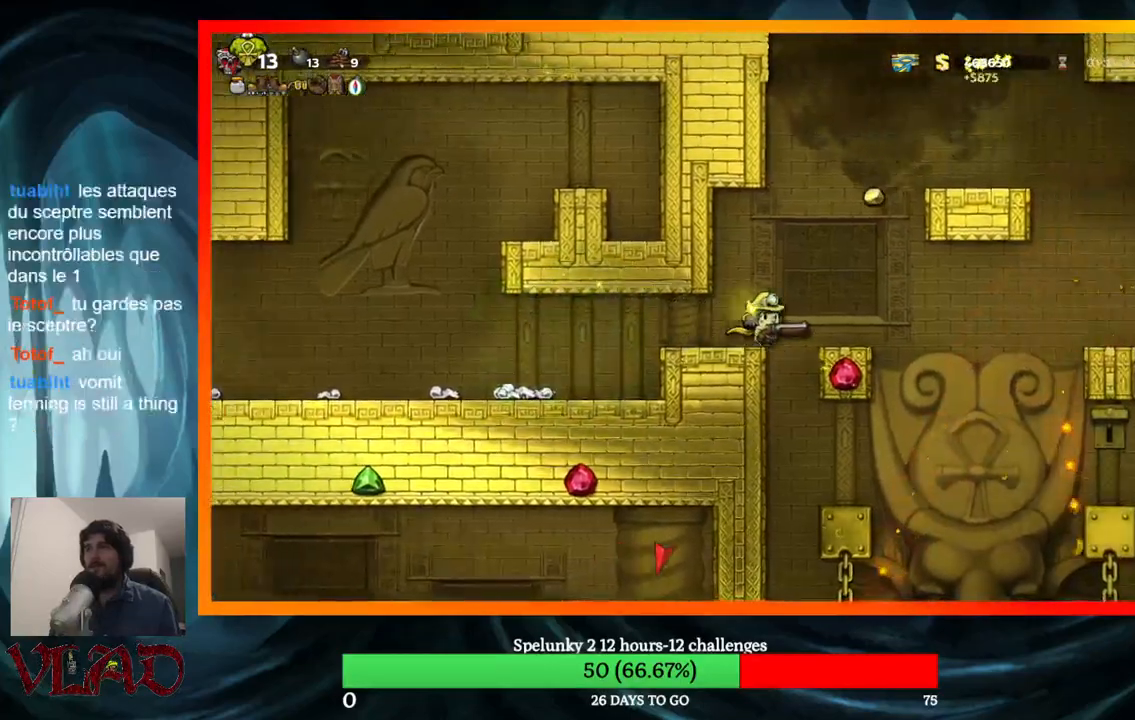
{"buttons": ["DPAD_RIGHT"], "events": [[250, "A", "down"], [333, "A", "up"]]}
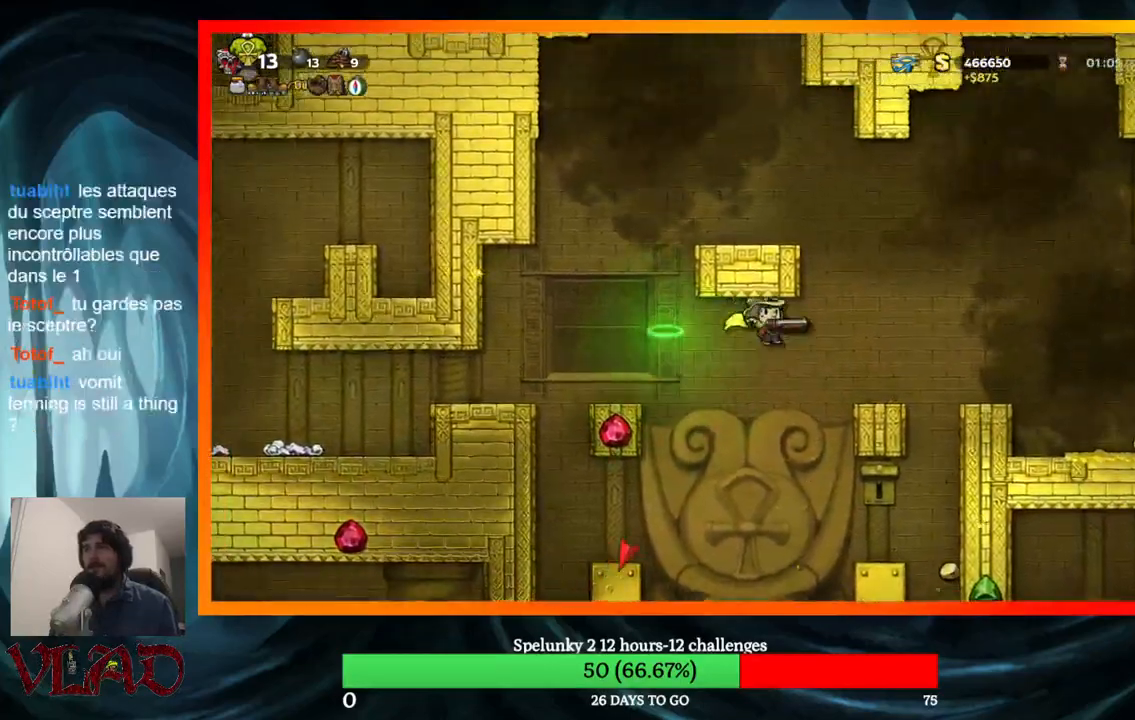
{"buttons": ["DPAD_RIGHT"], "events": [[217, "A", "down"], [283, "A", "up"]]}
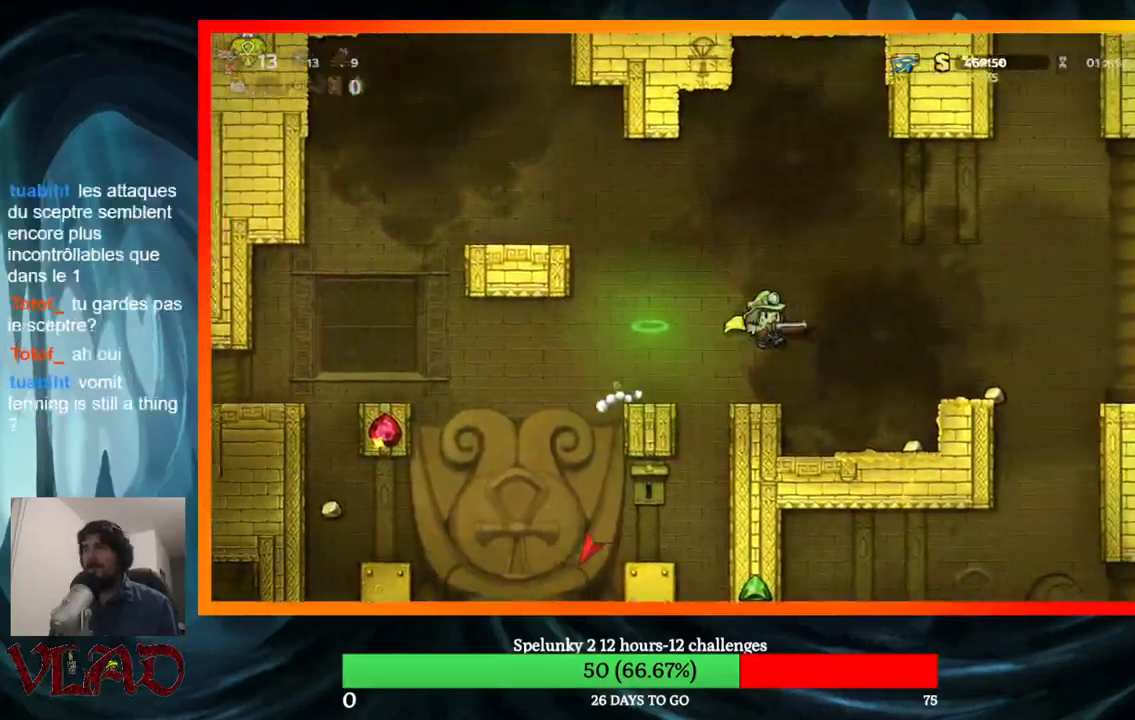
{"buttons": [], "events": [[317, "A", "down"], [433, "A", "up"], [500, "DPAD_RIGHT", "up"]]}
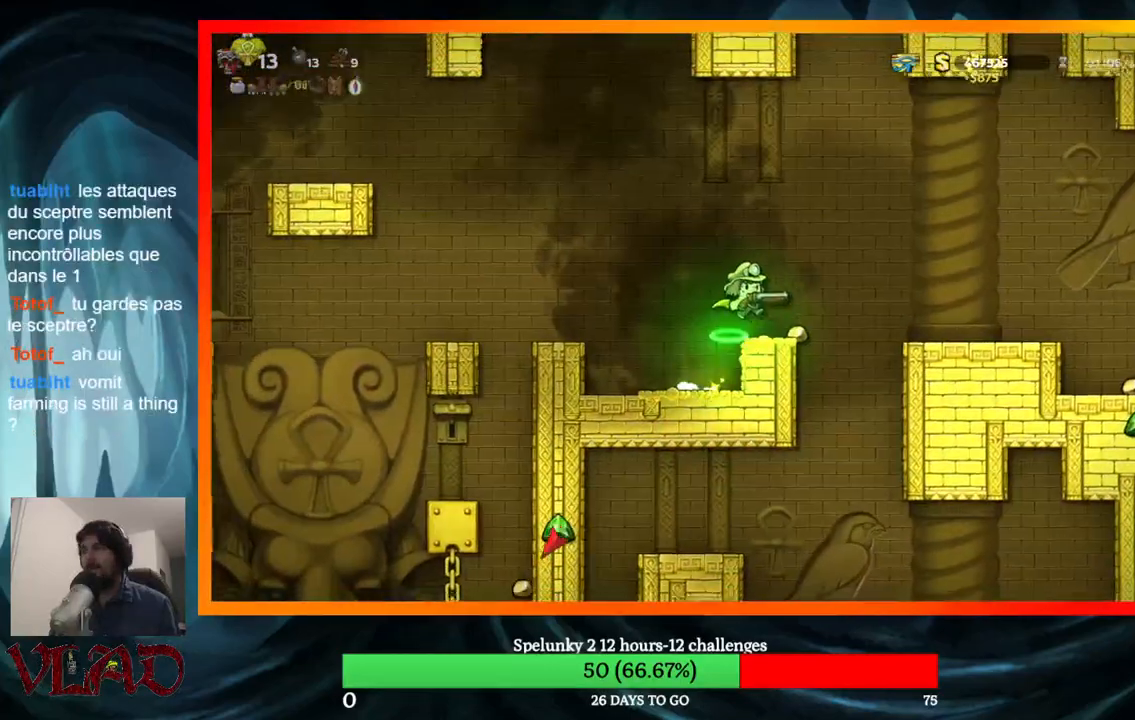
{"buttons": [], "events": [[250, "DPAD_LEFT", "down"], [500, "DPAD_LEFT", "up"]]}
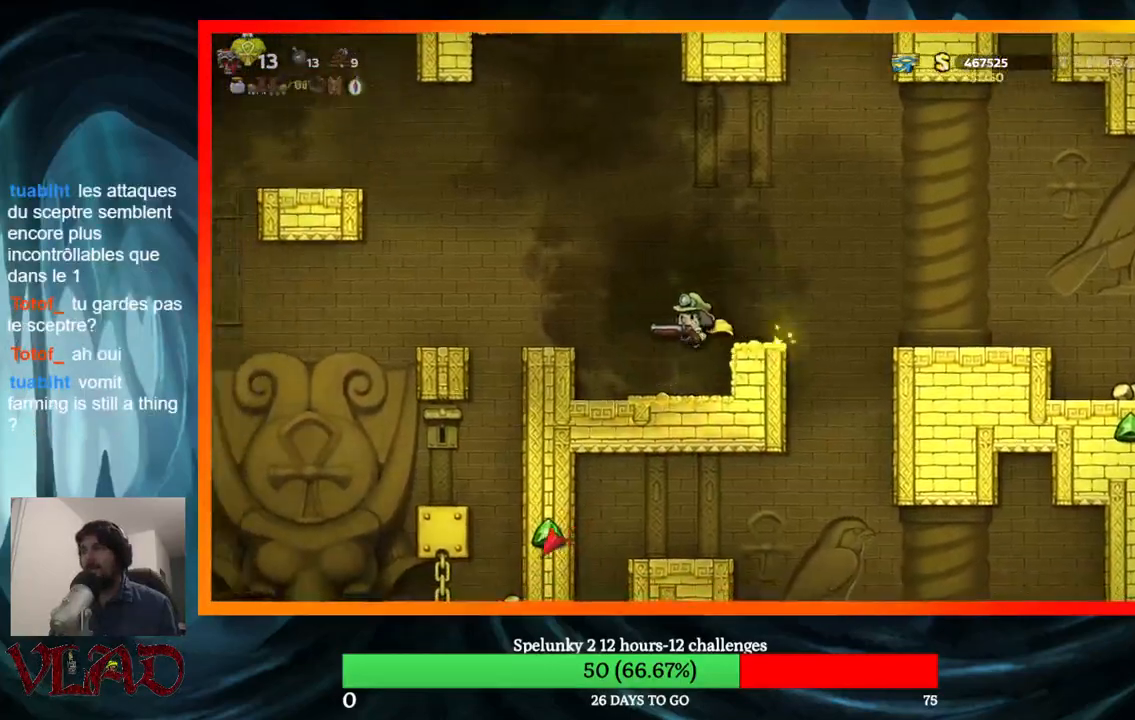
{"buttons": ["A", "DPAD_LEFT"], "events": [[267, "DPAD_LEFT", "down"], [367, "A", "down"]]}
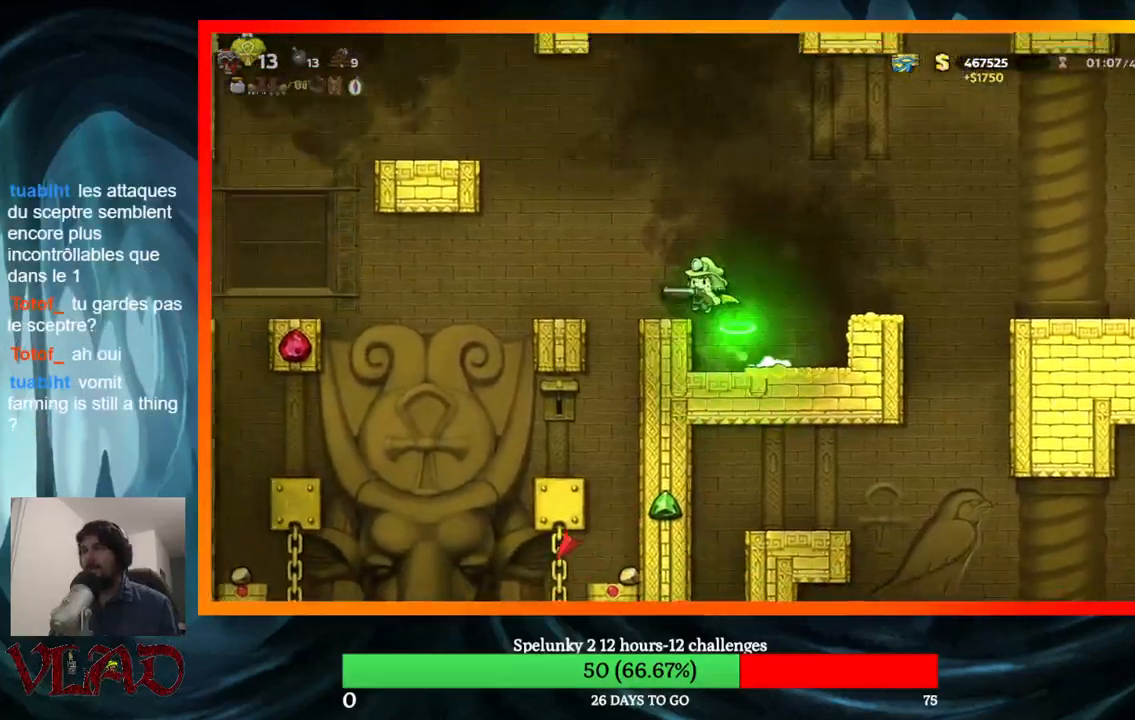
{"buttons": [], "events": [[17, "A", "up"], [83, "DPAD_LEFT", "up"], [283, "DPAD_LEFT", "down"], [450, "DPAD_LEFT", "up"]]}
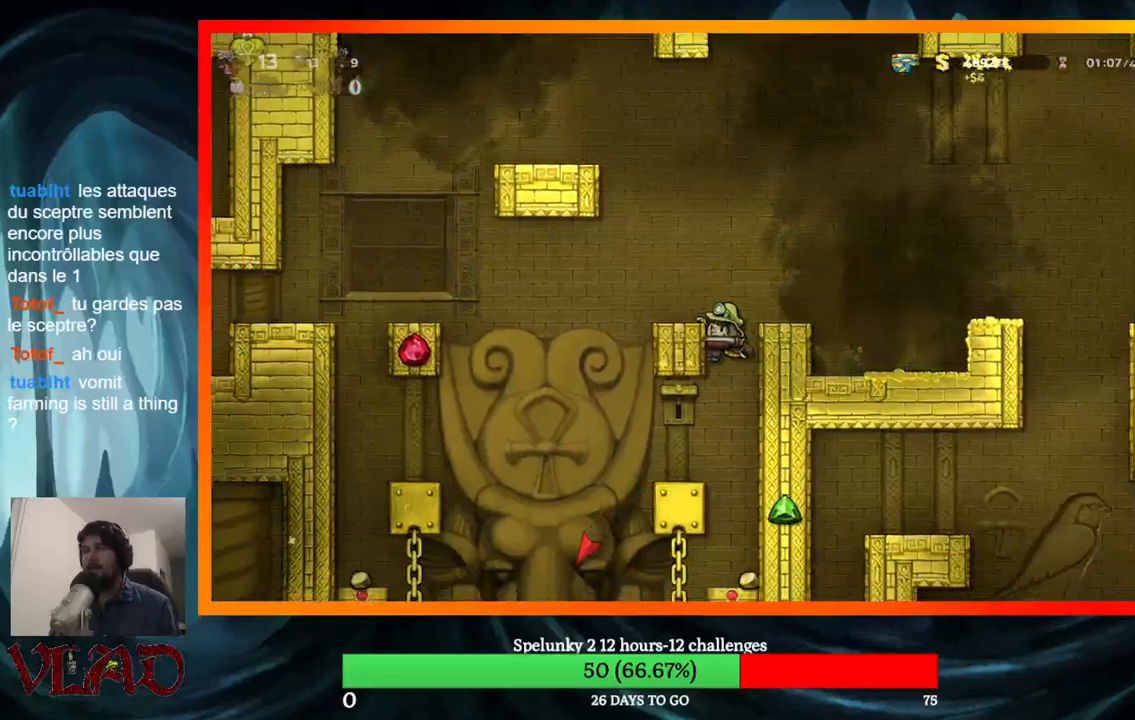
{"buttons": ["DPAD_DOWN"], "events": [[67, "DPAD_DOWN", "down"], [150, "A", "down"], [300, "DPAD_DOWN", "up"], [317, "A", "up"], [483, "DPAD_DOWN", "down"]]}
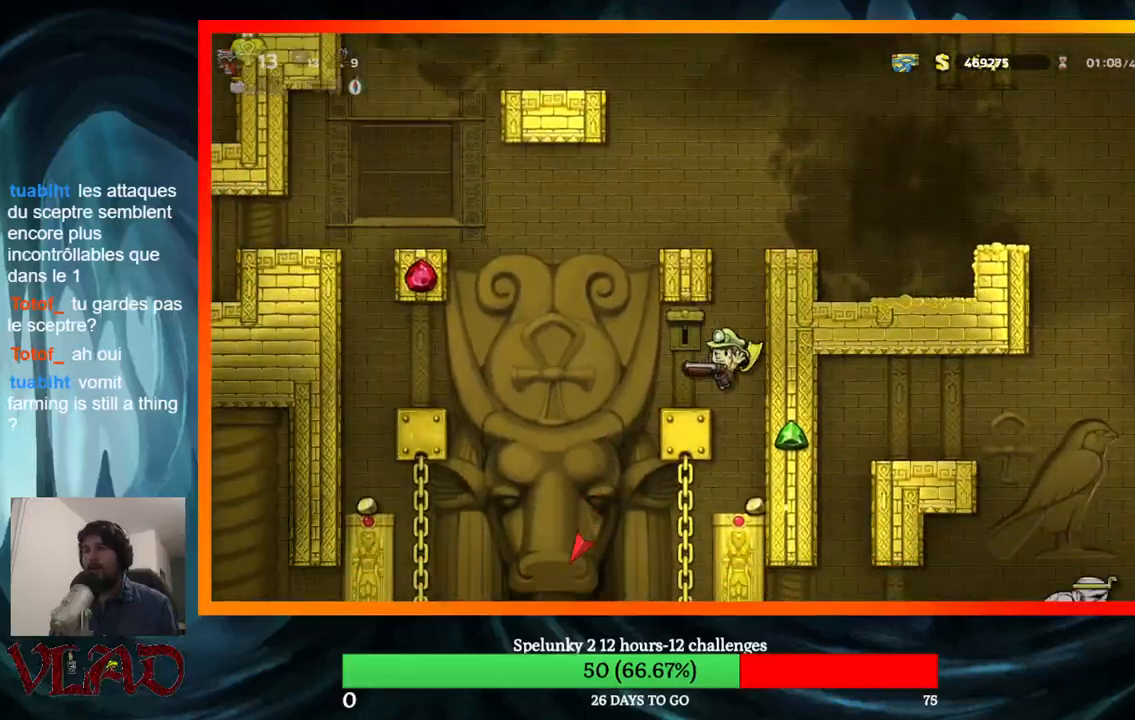
{"buttons": ["DPAD_LEFT"], "events": [[100, "A", "down"], [250, "A", "up"], [250, "DPAD_DOWN", "up"], [300, "DPAD_RIGHT", "down"], [450, "DPAD_RIGHT", "up"], [483, "DPAD_LEFT", "down"]]}
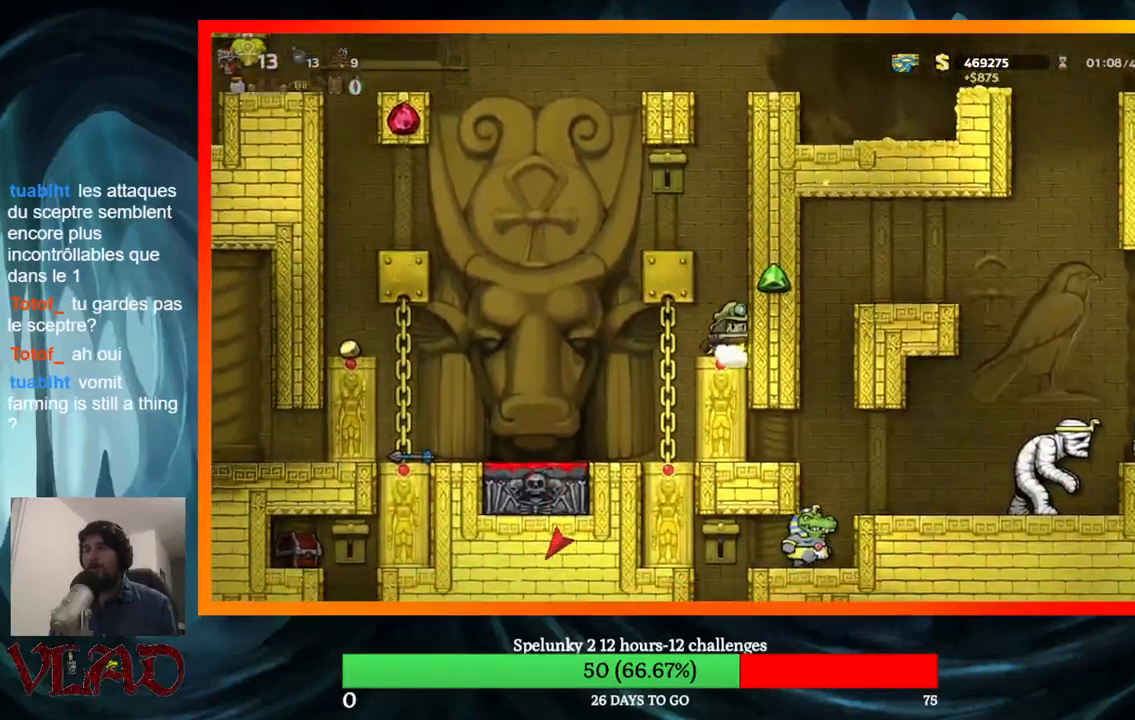
{"buttons": ["DPAD_LEFT"], "events": []}
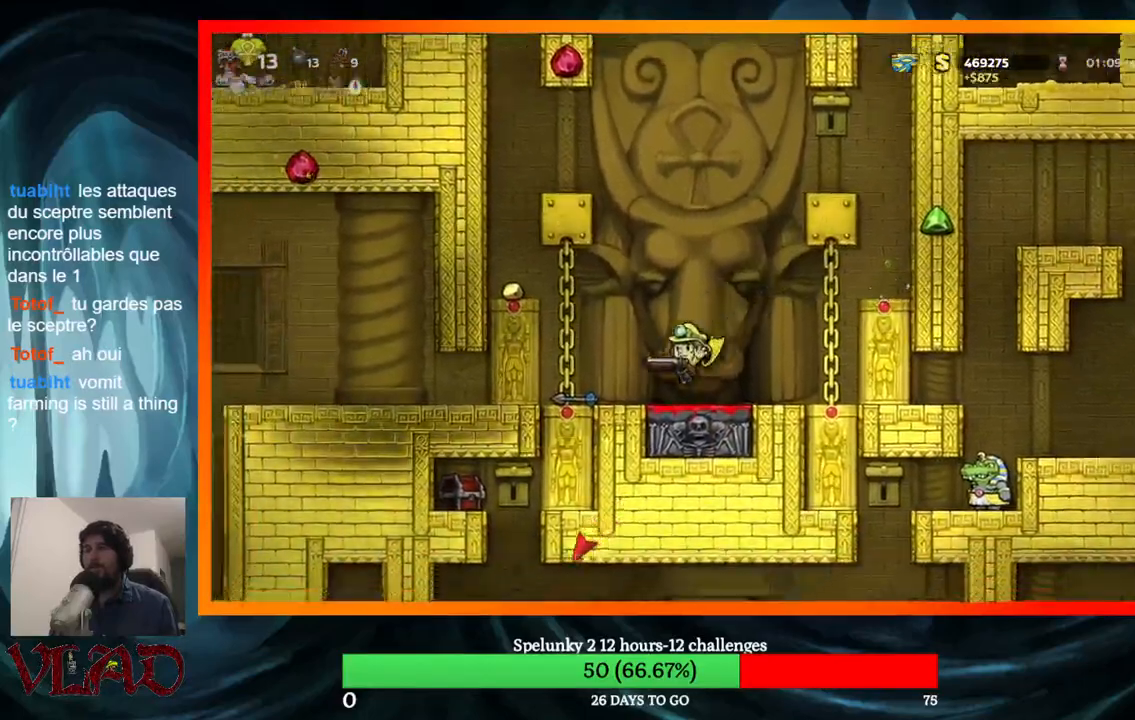
{"buttons": ["DPAD_LEFT"], "events": [[133, "A", "down"], [367, "A", "up"]]}
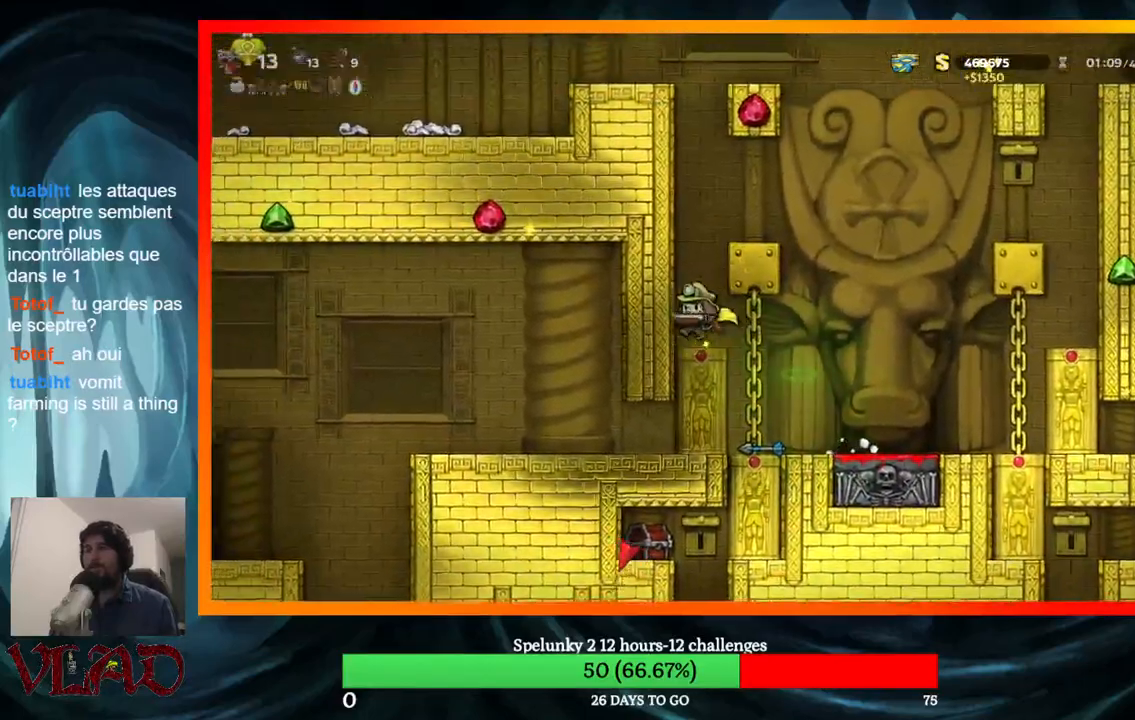
{"buttons": [], "events": [[100, "A", "down"], [133, "DPAD_LEFT", "up"], [300, "DPAD_RIGHT", "down"], [317, "A", "up"], [400, "DPAD_RIGHT", "up"]]}
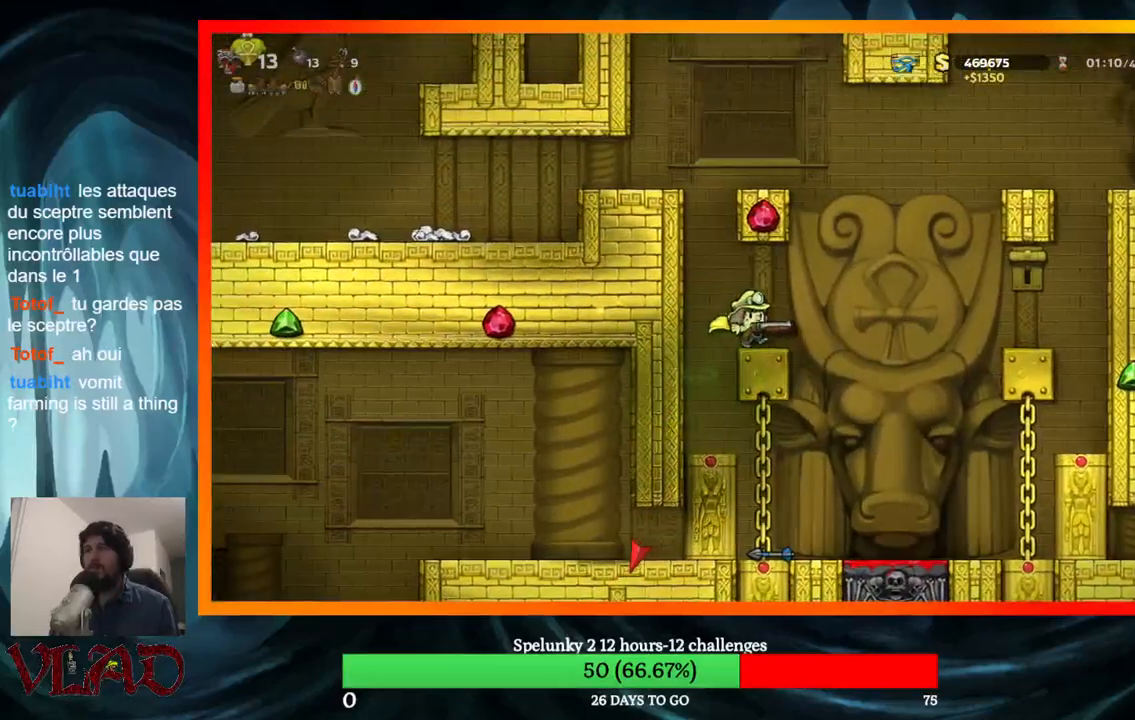
{"buttons": ["DPAD_LEFT"], "events": [[33, "DPAD_RIGHT", "down"], [117, "A", "down"], [217, "DPAD_RIGHT", "up"], [250, "DPAD_LEFT", "down"], [433, "A", "up"]]}
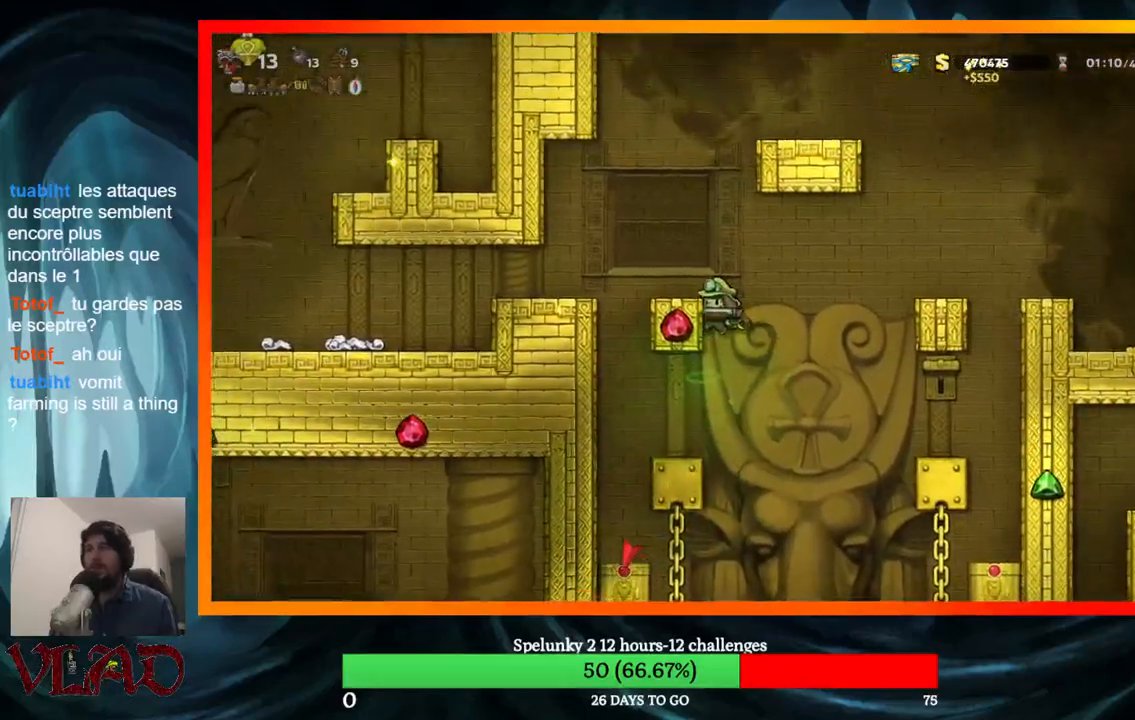
{"buttons": ["DPAD_LEFT"], "events": [[17, "A", "down"], [200, "A", "up"]]}
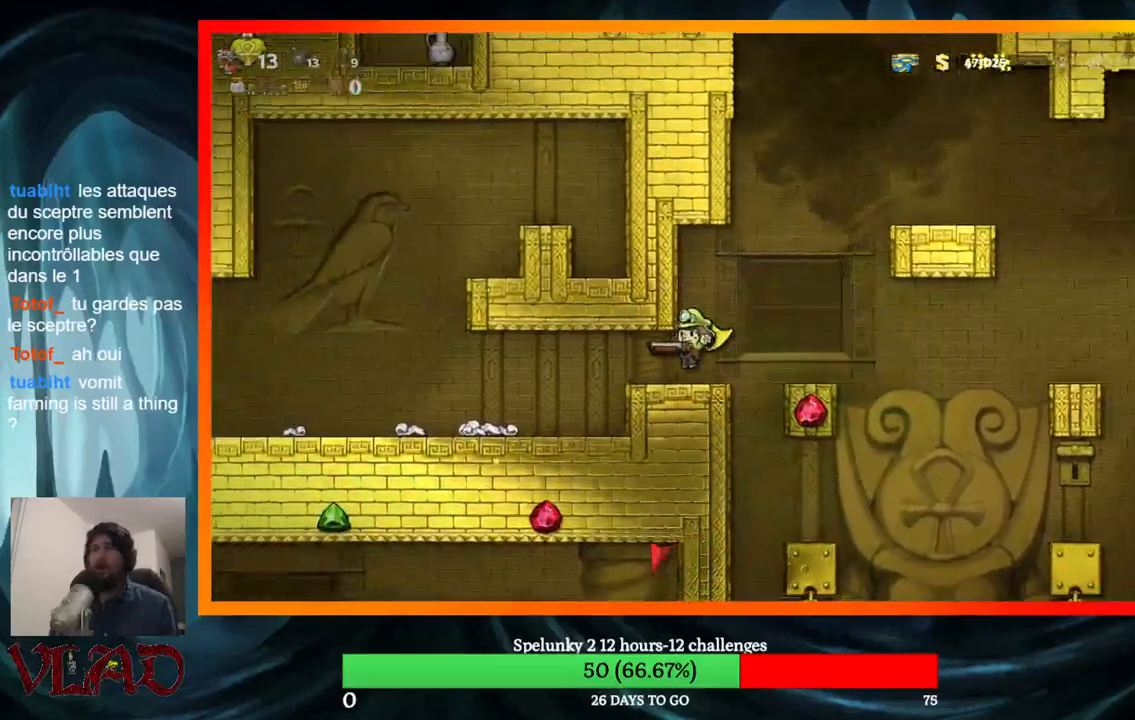
{"buttons": ["DPAD_LEFT"], "events": []}
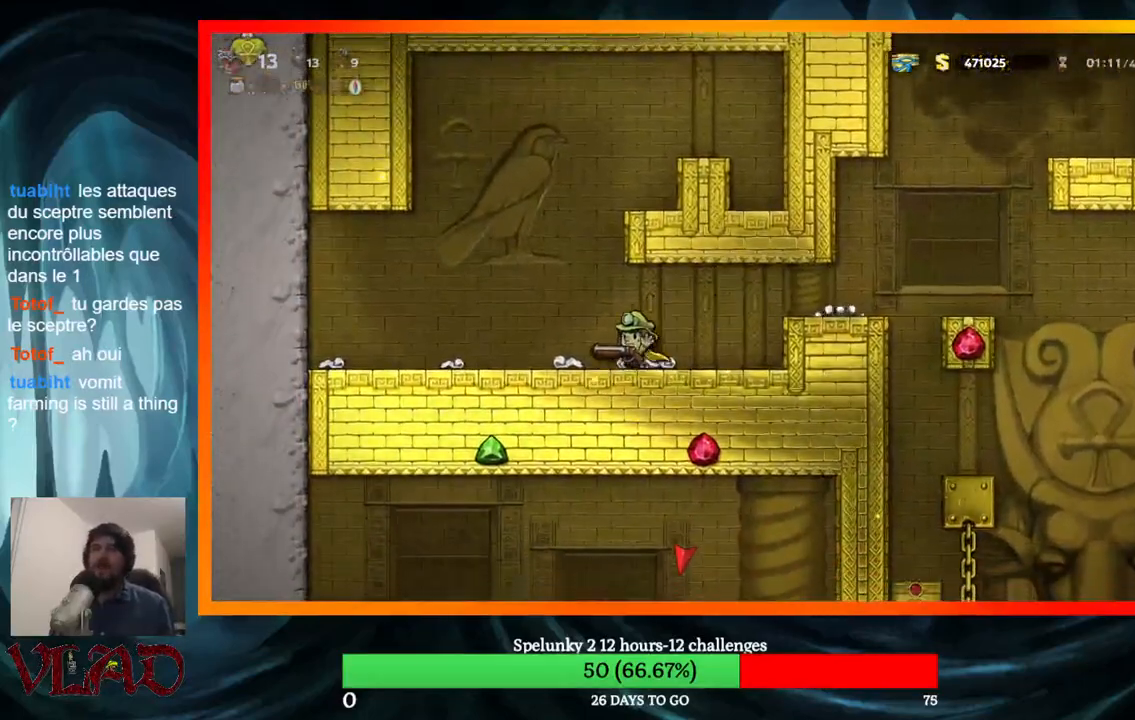
{"buttons": ["DPAD_LEFT"], "events": []}
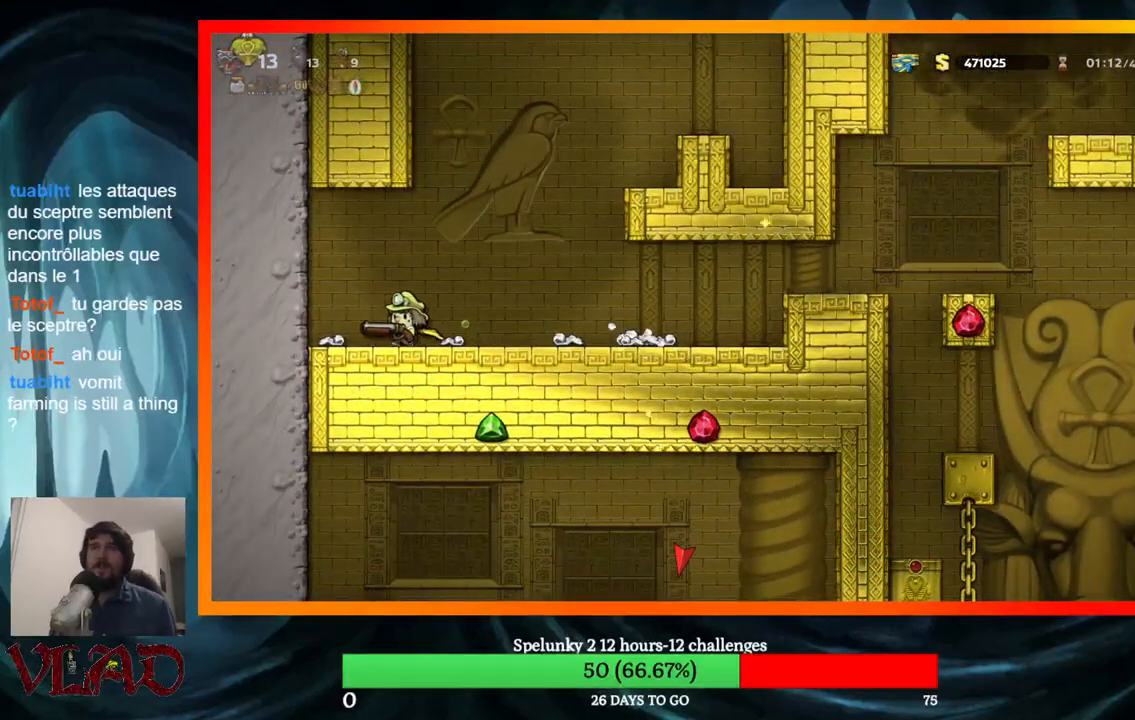
{"buttons": ["DPAD_RIGHT"], "events": [[83, "DPAD_LEFT", "up"], [117, "DPAD_RIGHT", "down"]]}
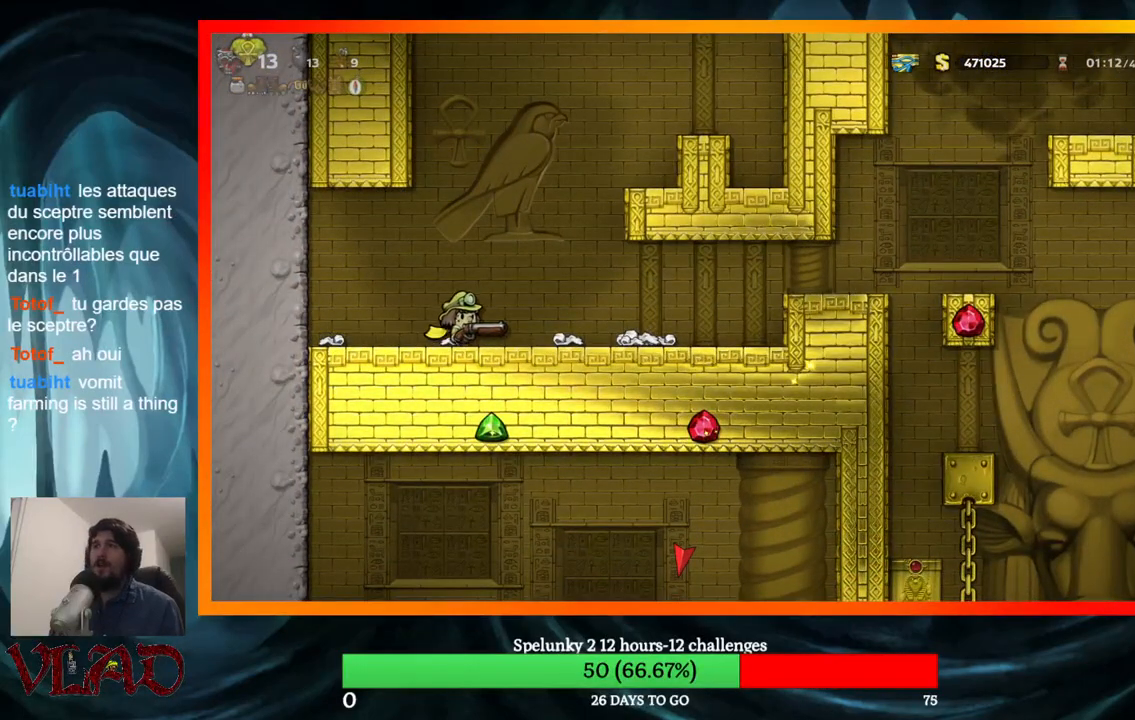
{"buttons": ["A", "DPAD_RIGHT"], "events": [[383, "A", "down"]]}